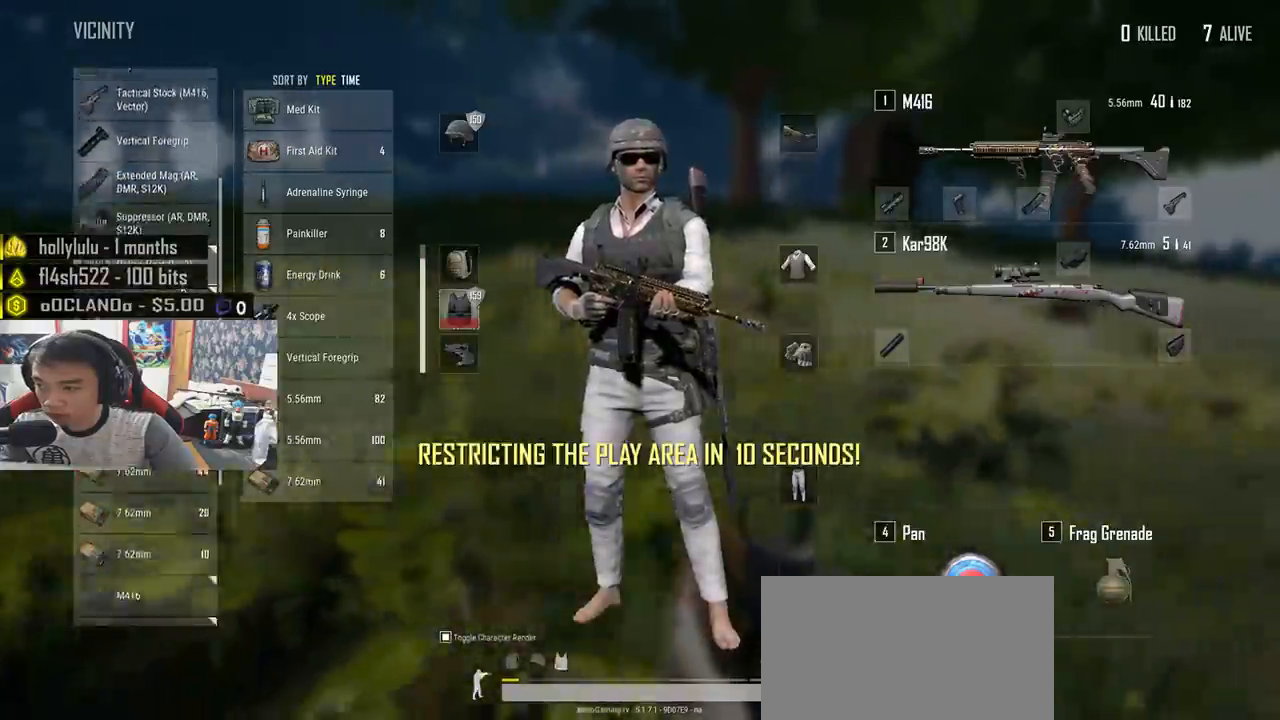
Gameplay with keyboard and mouse; each line is a JSON object with the keys and mouse buttons held at the frame after it. "events" lists presses ("down") and releases ("up") of "a", "c", "ctrl", "d", "e", "f", "q", "r", "s", "shift", "space", "tab", "v", "w", "x", "z", "mouse_left", "mouse_wheel", "mouse_right", "mouse_mb4" and "mouse_mb5" between this image and that frame as [ms after this image, input, new state], when the widget could be followed in between. "mouse_left", "mouse_wheel", "mouse_right", "mouse_mb4", "mouse_mb5" = the "left", "wheel", "right", "mb4", "mb5" buttons of the "mouse" list. No other keys are recorded. "wheel" means that the mouse wheel is clicked or scrolled. Mouse movement is not recorded.
{"keys": ["d", "w"], "mouse": [], "events": [[67, "mouse_wheel", "up"], [100, "w", "down"], [133, "d", "up"], [267, "tab", "down"], [350, "tab", "up"], [500, "d", "down"]]}
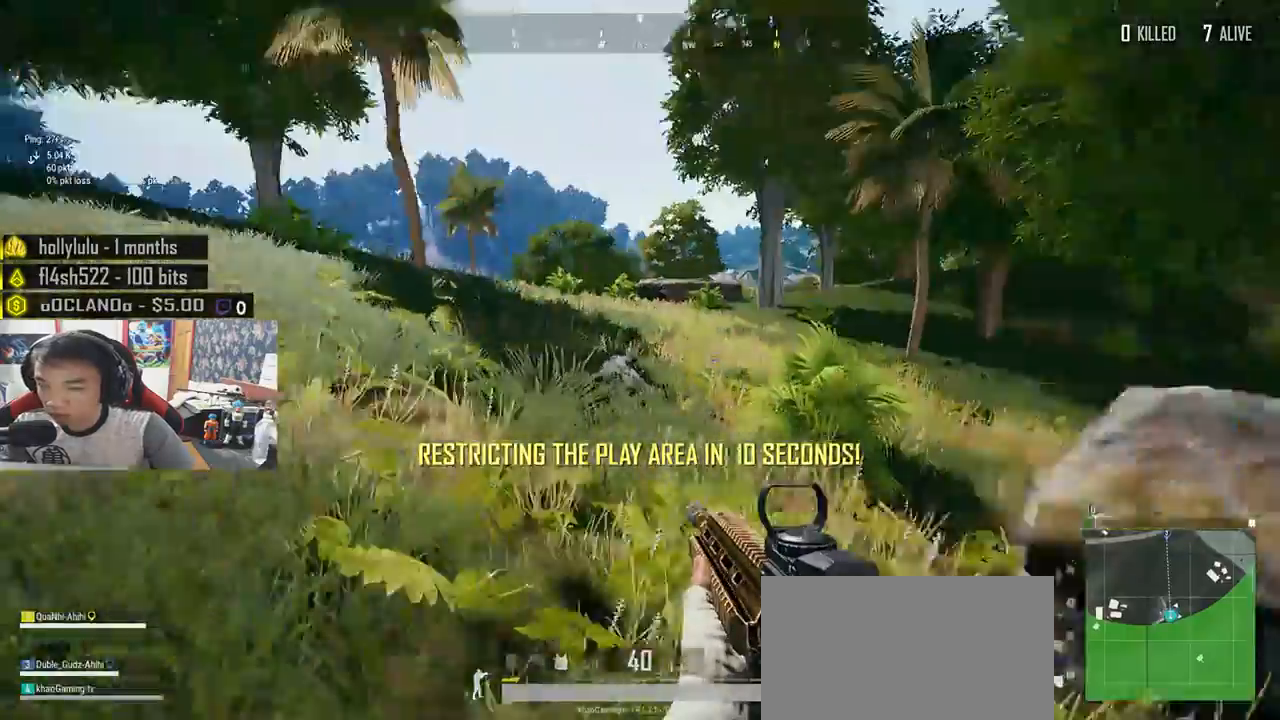
{"keys": ["shift", "w"], "mouse": []}
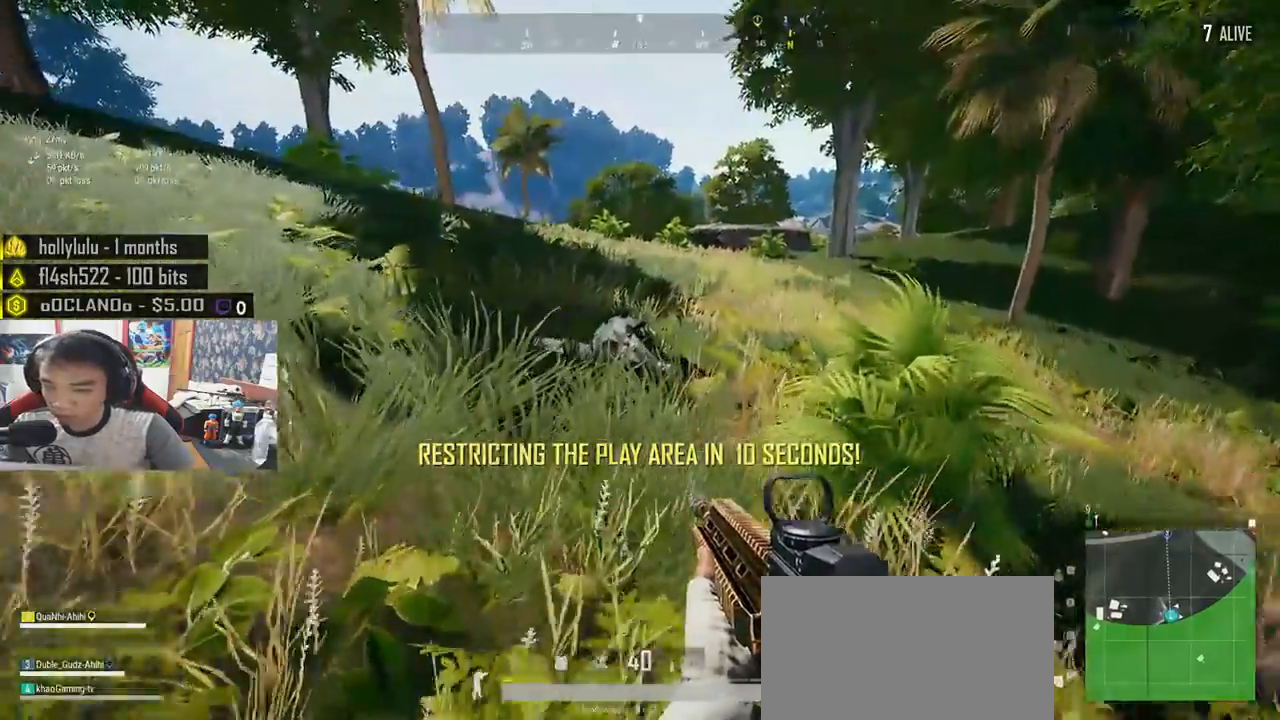
{"keys": ["w"], "mouse": [], "events": [[433, "shift", "up"]]}
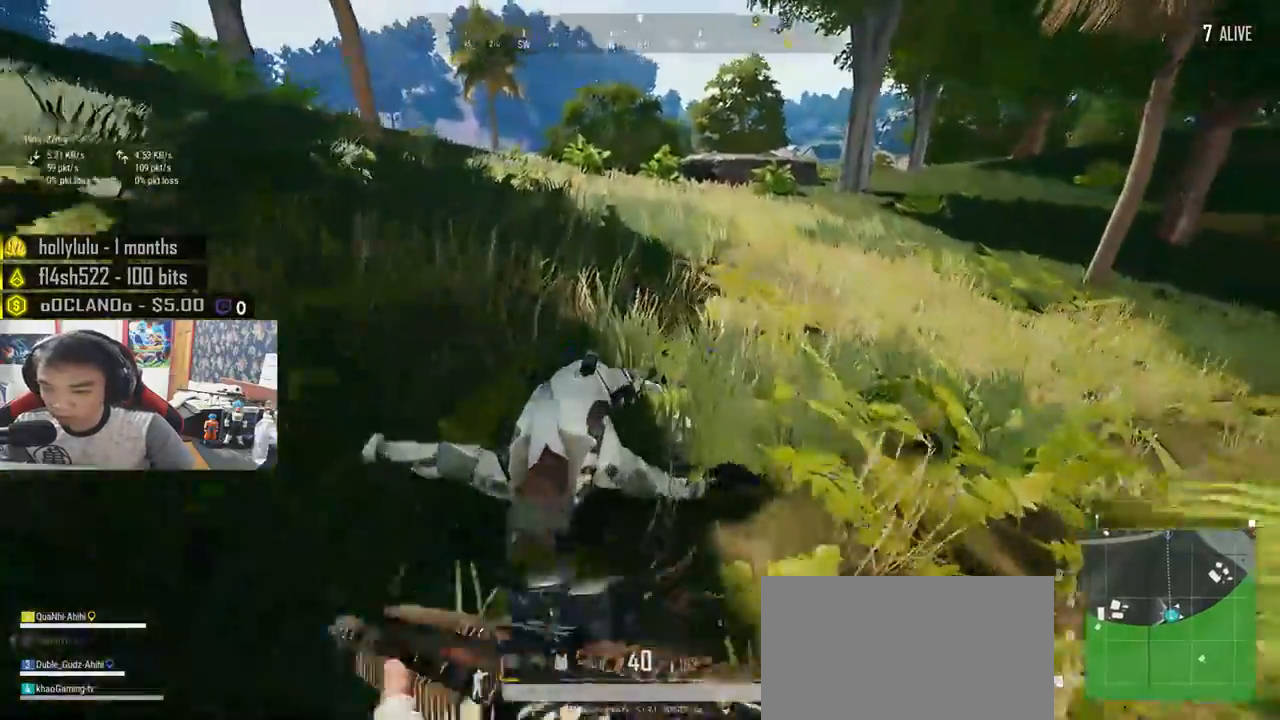
{"keys": ["d"], "mouse": [], "events": [[117, "tab", "down"], [200, "tab", "up"], [417, "d", "down"], [450, "w", "up"]]}
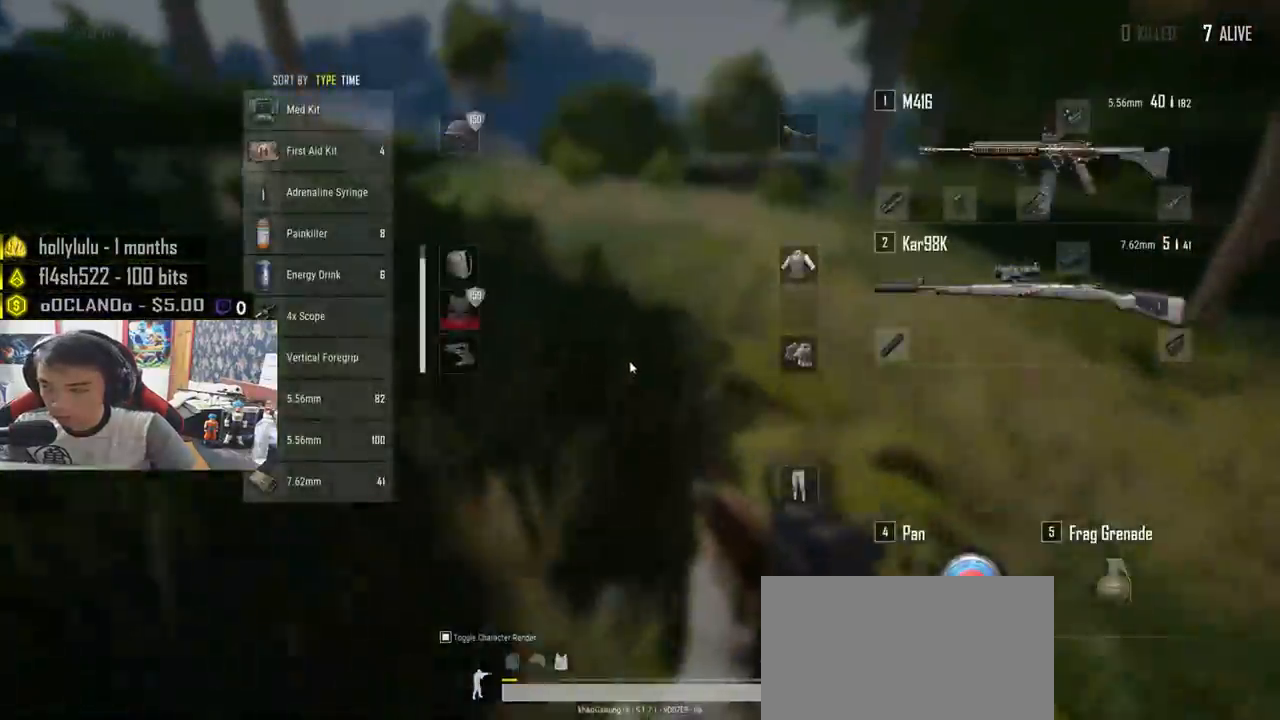
{"keys": ["d", "s"], "mouse": ["wheel"], "events": [[83, "tab", "down"], [183, "tab", "up"], [333, "s", "down"], [483, "mouse_wheel", "down"]]}
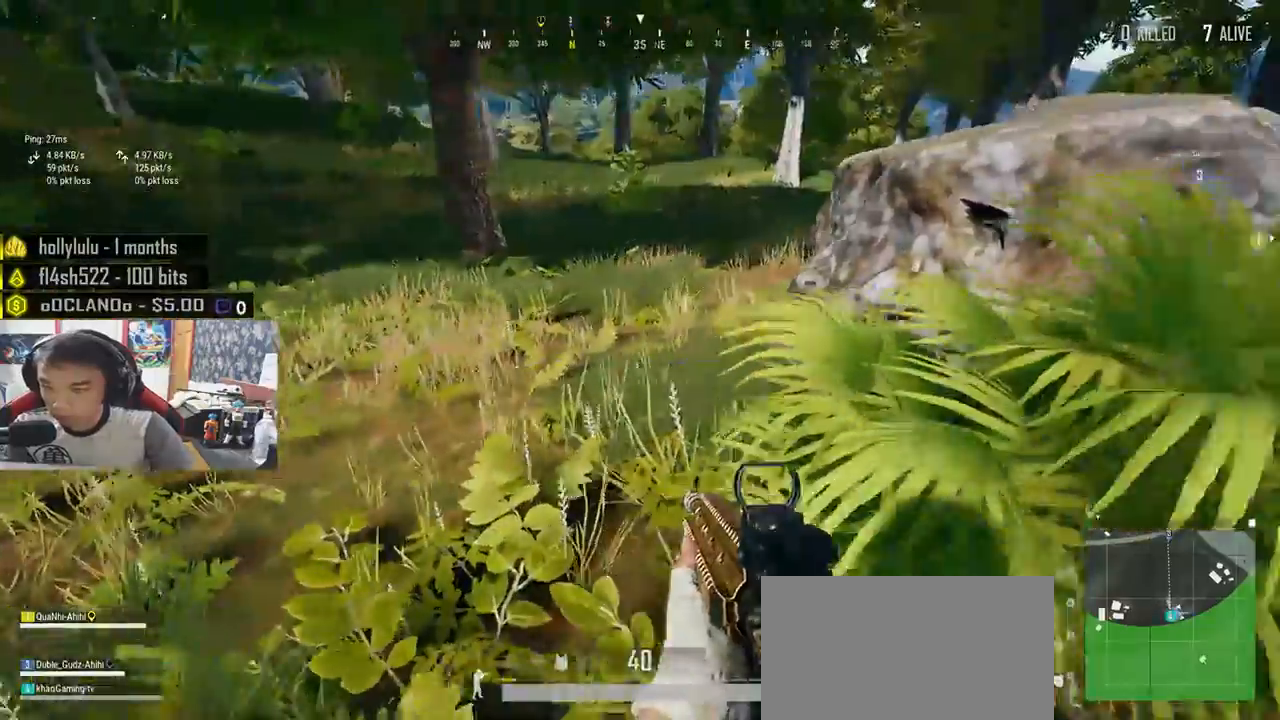
{"keys": ["d", "s"], "mouse": [], "events": [[67, "mouse_wheel", "up"]]}
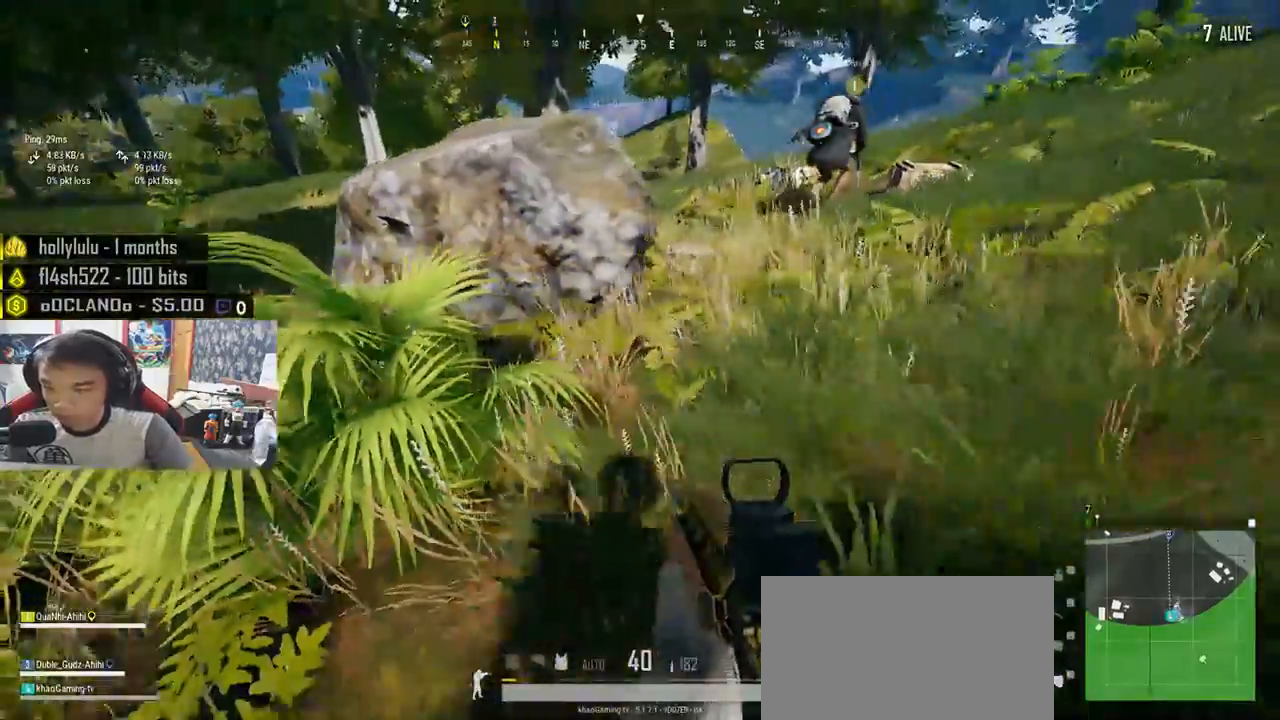
{"keys": ["w"], "mouse": [], "events": [[67, "a", "down"], [133, "d", "up"], [200, "s", "up"], [217, "x", "down"], [333, "w", "down"], [333, "x", "up"], [433, "a", "up"]]}
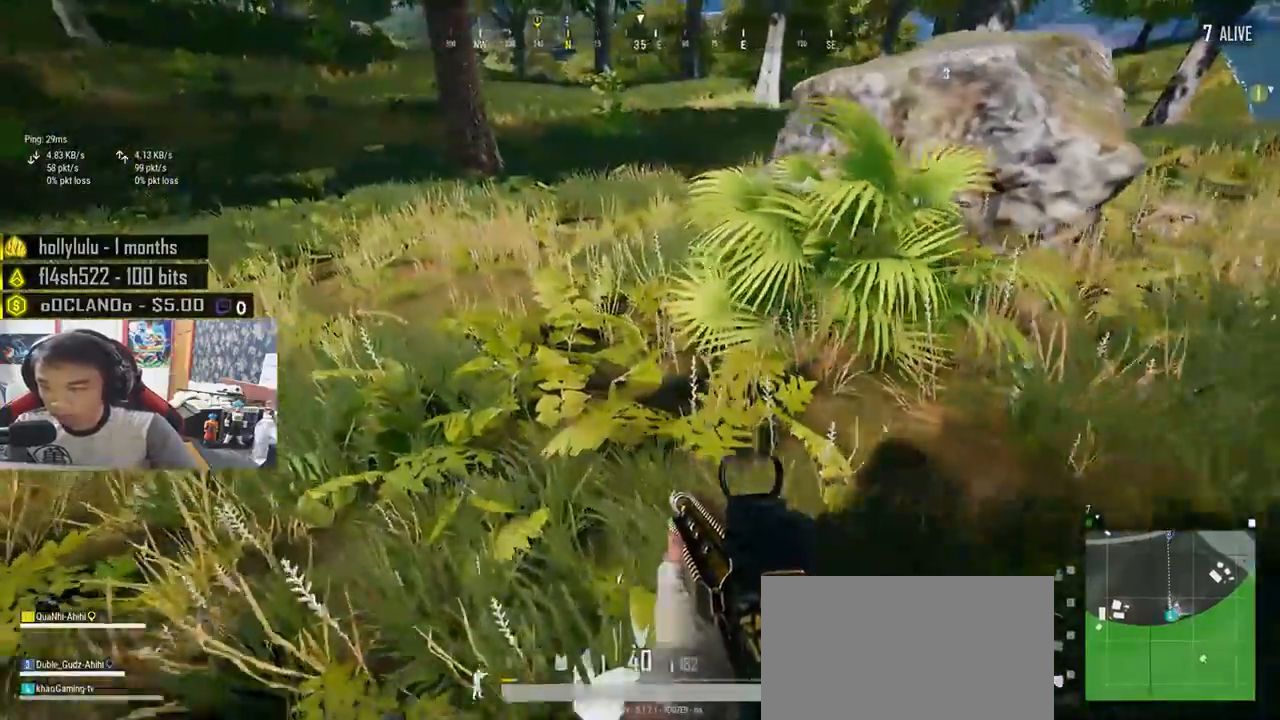
{"keys": ["d", "shift", "w"], "mouse": [], "events": [[217, "shift", "down"], [400, "d", "down"]]}
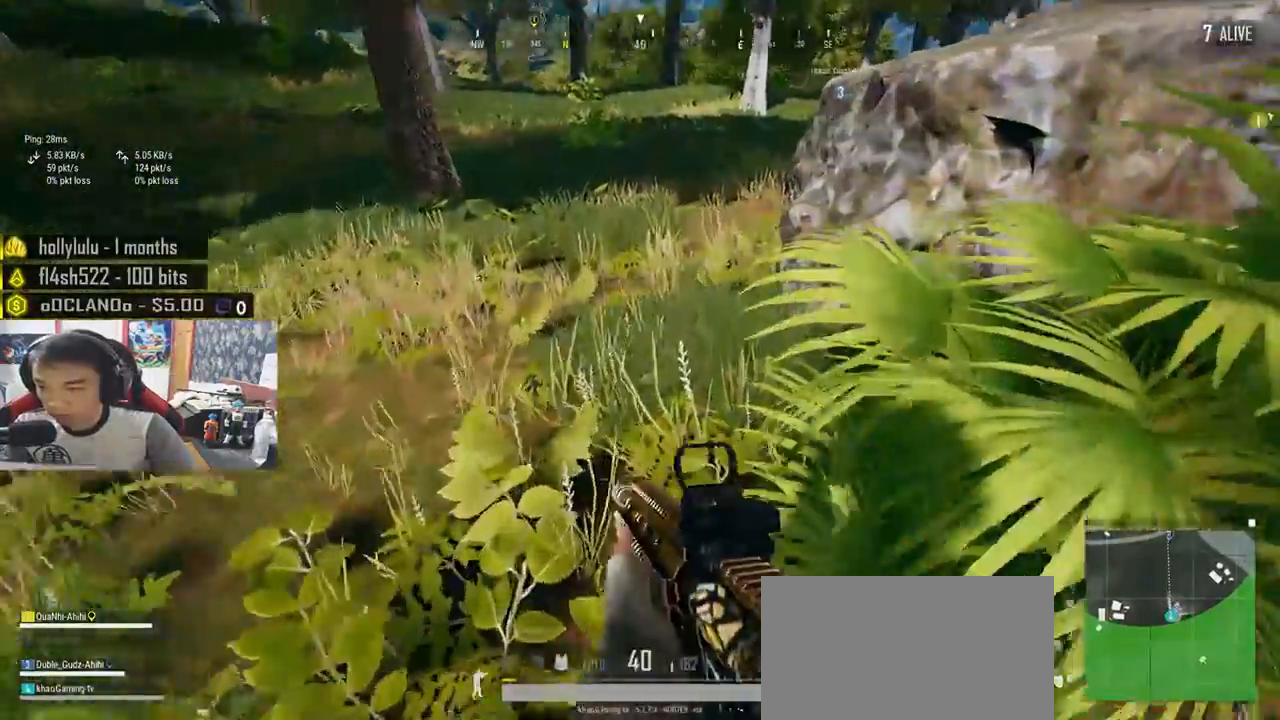
{"keys": ["d", "shift", "w"], "mouse": [], "events": [[17, "mouse_left", "down"], [83, "mouse_left", "up"]]}
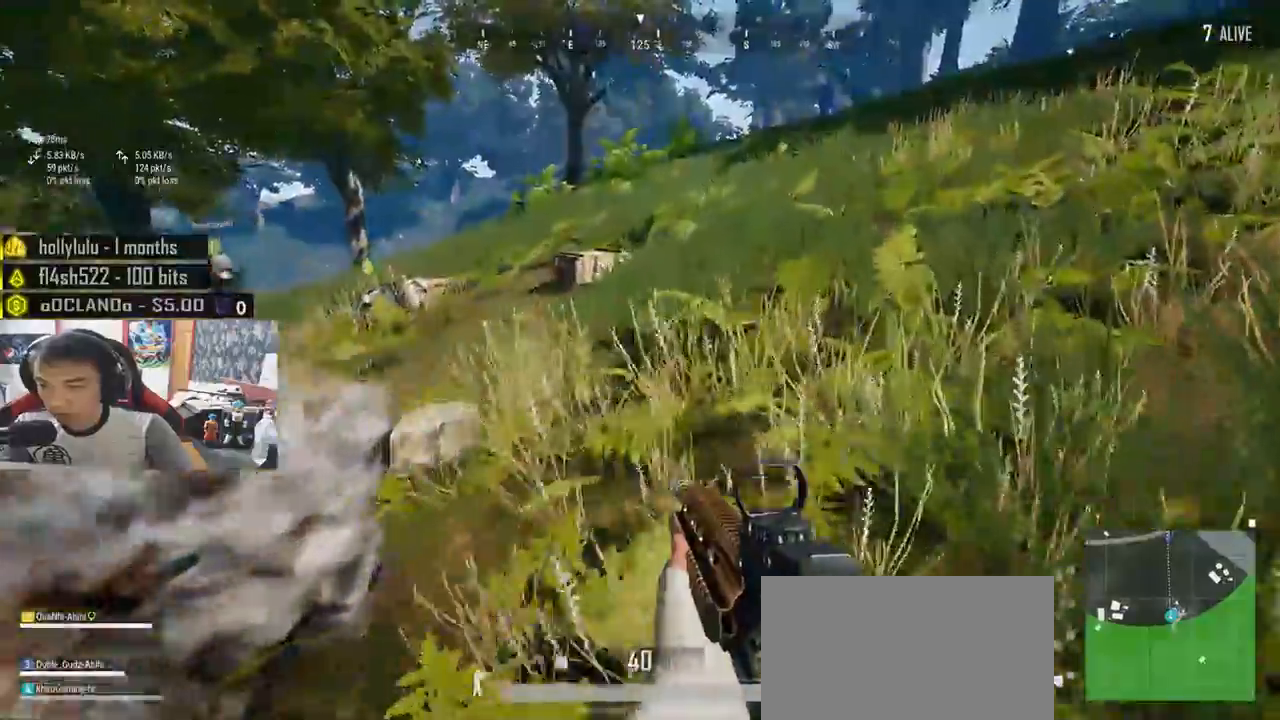
{"keys": ["a"], "mouse": [], "events": [[67, "shift", "up"], [150, "d", "up"], [250, "a", "down"], [450, "w", "up"]]}
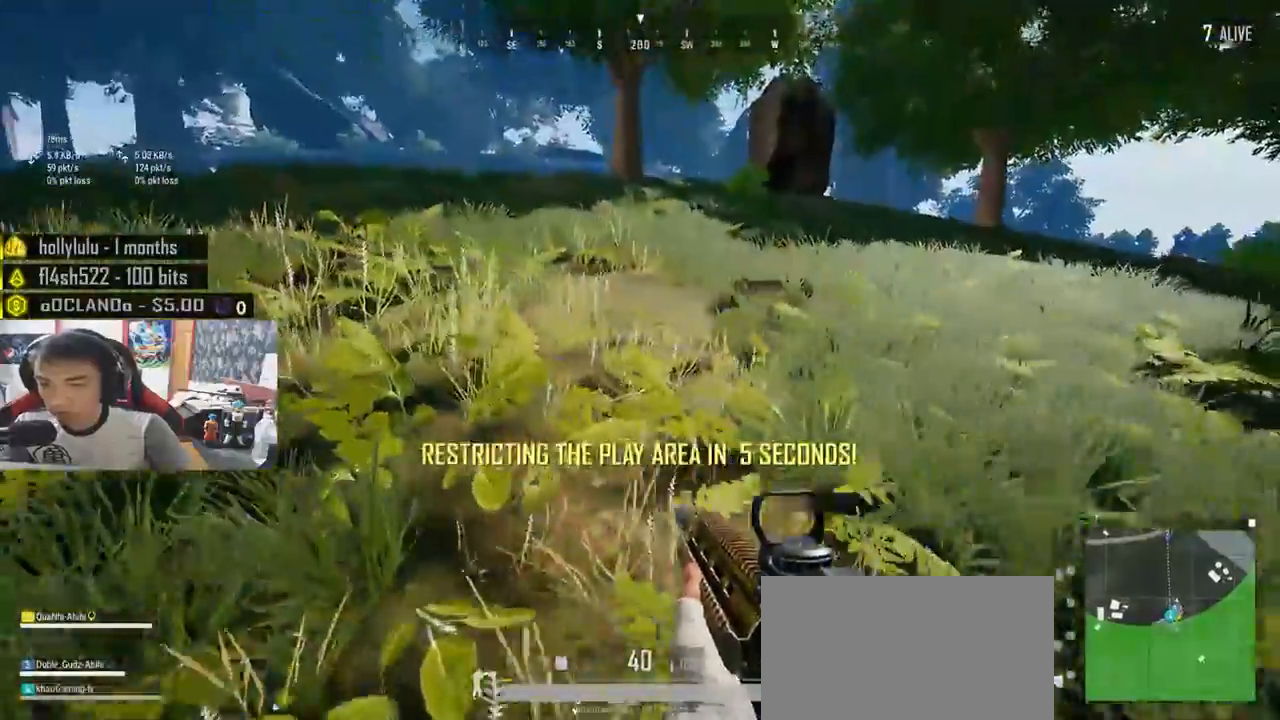
{"keys": ["shift", "w"], "mouse": [], "events": [[117, "a", "up"], [117, "w", "down"], [183, "d", "down"], [400, "shift", "down"], [483, "d", "up"]]}
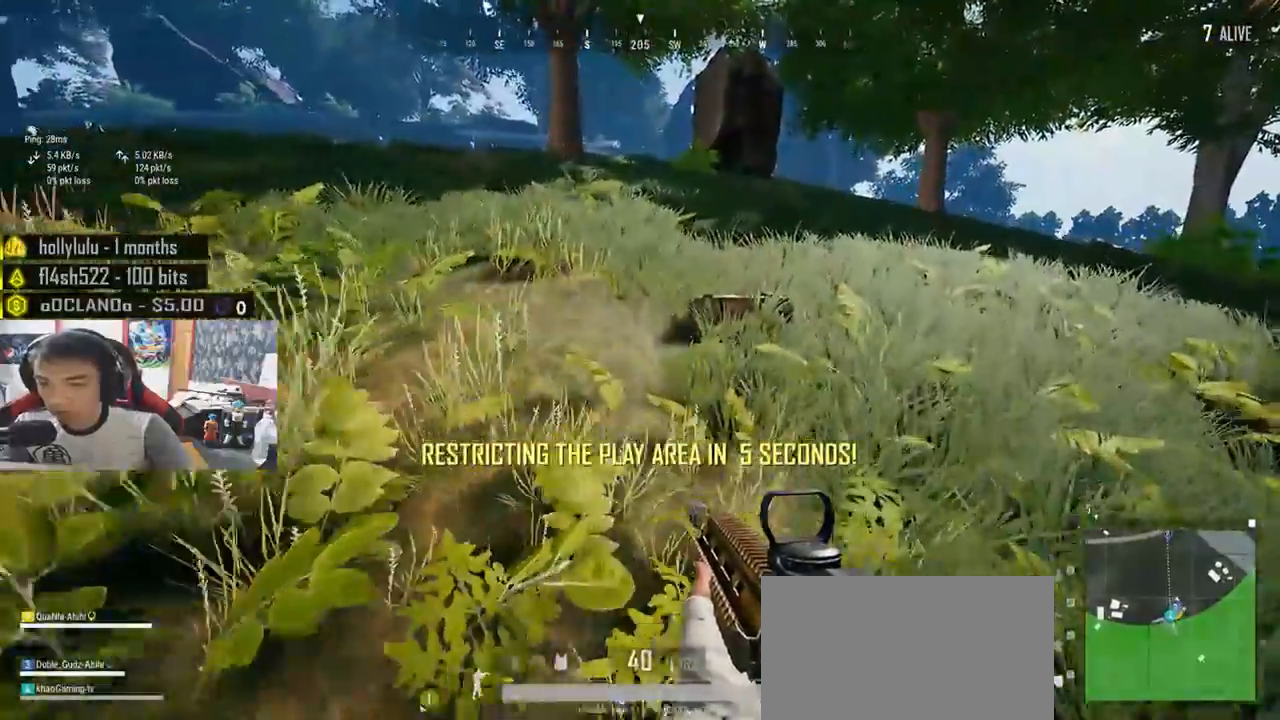
{"keys": ["tab", "w"], "mouse": [], "events": [[300, "shift", "up"], [433, "tab", "down"]]}
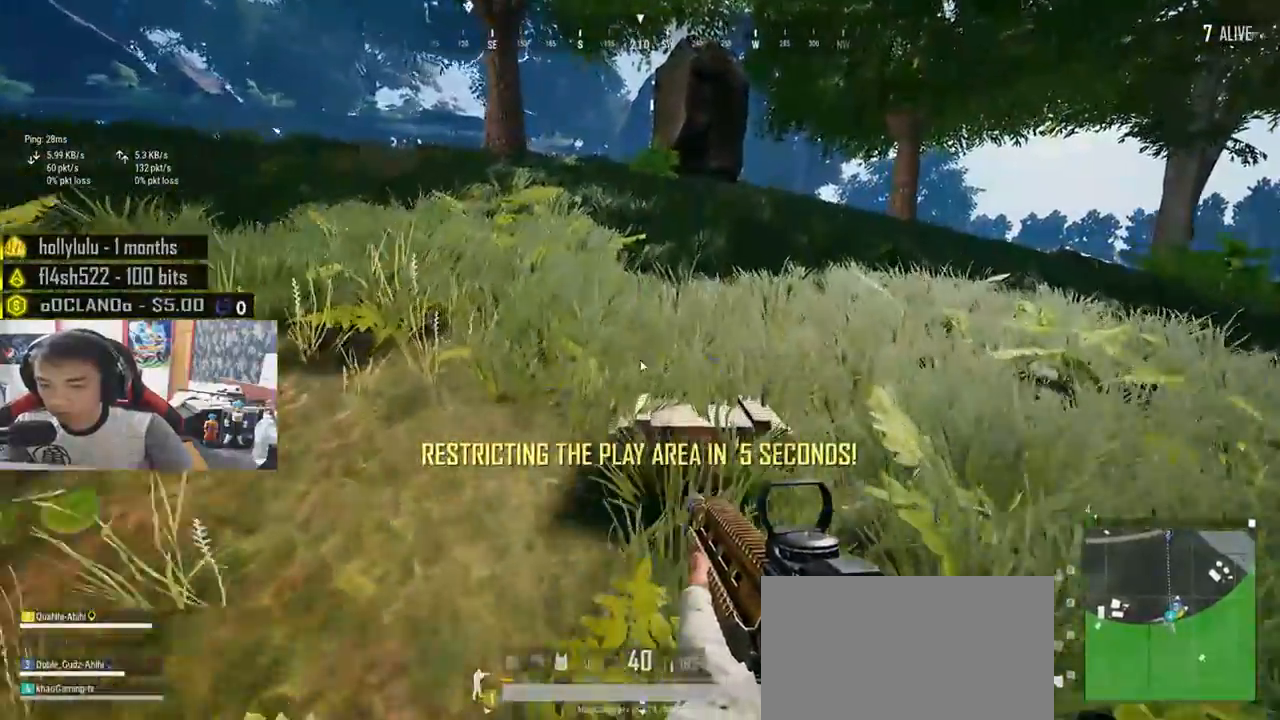
{"keys": ["a", "s"], "mouse": [], "events": [[33, "tab", "up"], [233, "a", "down"], [267, "w", "up"], [467, "s", "down"]]}
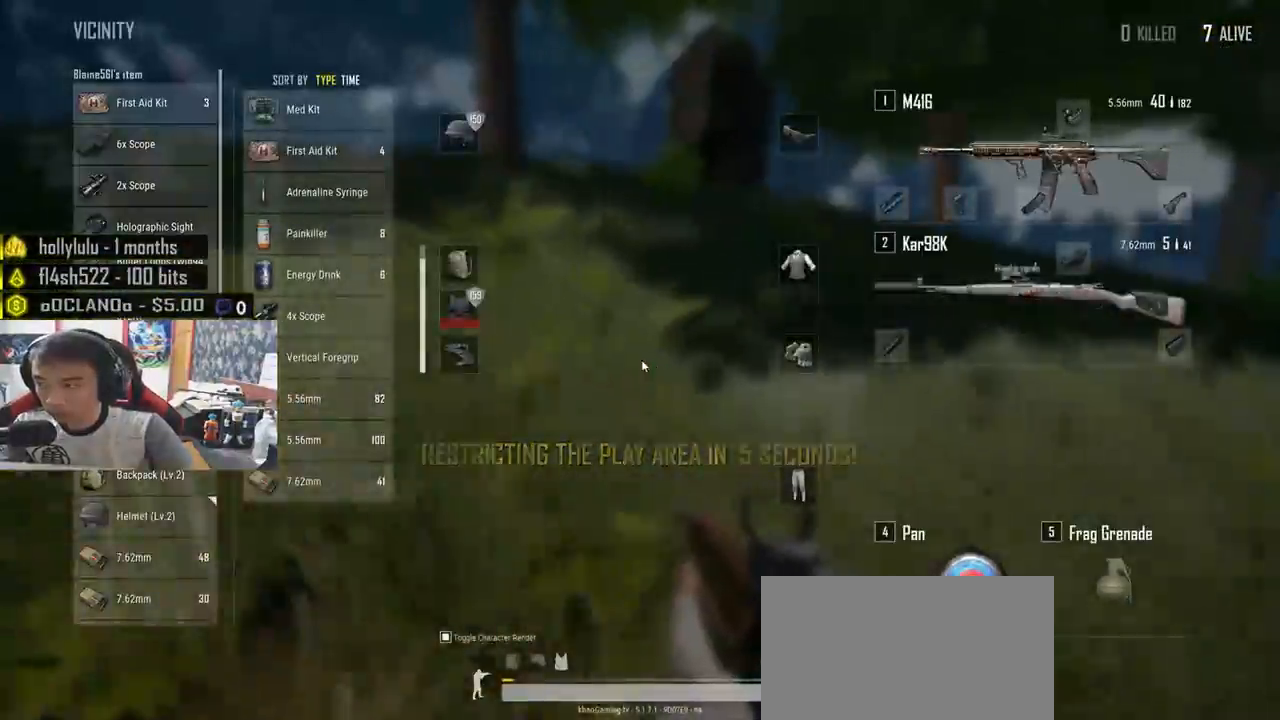
{"keys": ["a"], "mouse": [], "events": [[17, "a", "up"], [233, "tab", "down"], [300, "tab", "up"], [383, "a", "down"], [467, "s", "up"]]}
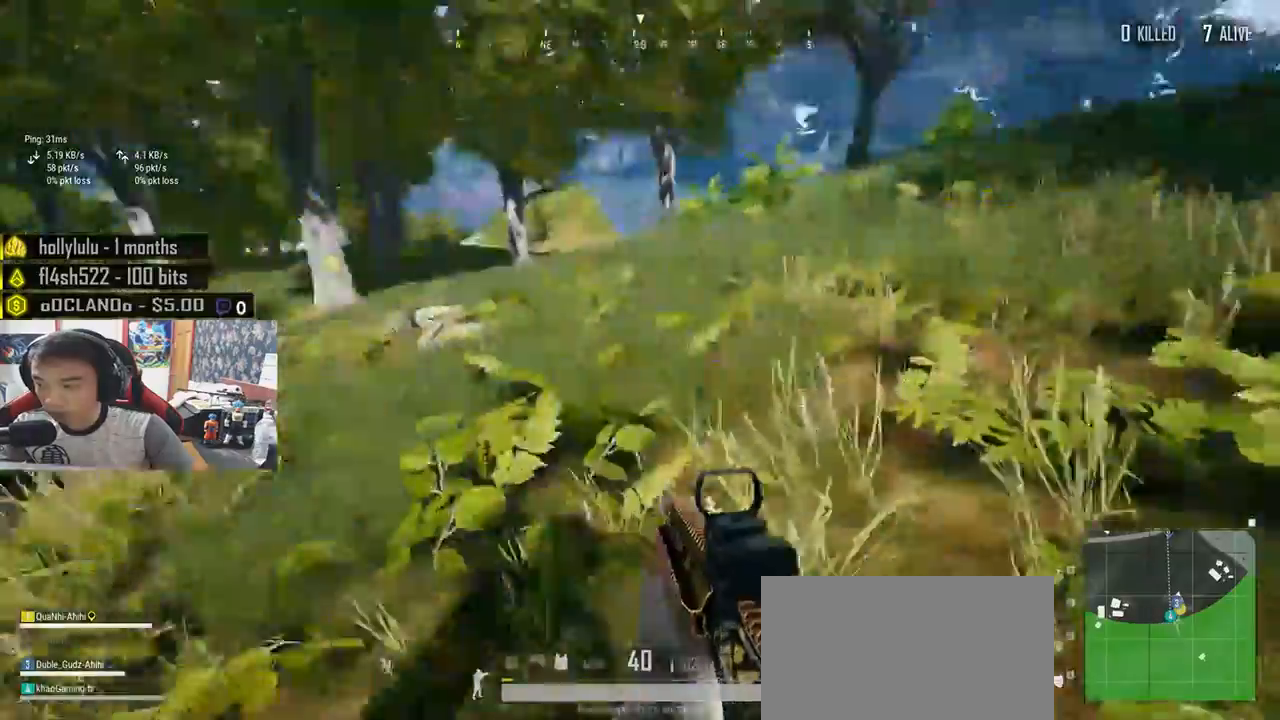
{"keys": ["shift", "w"], "mouse": []}
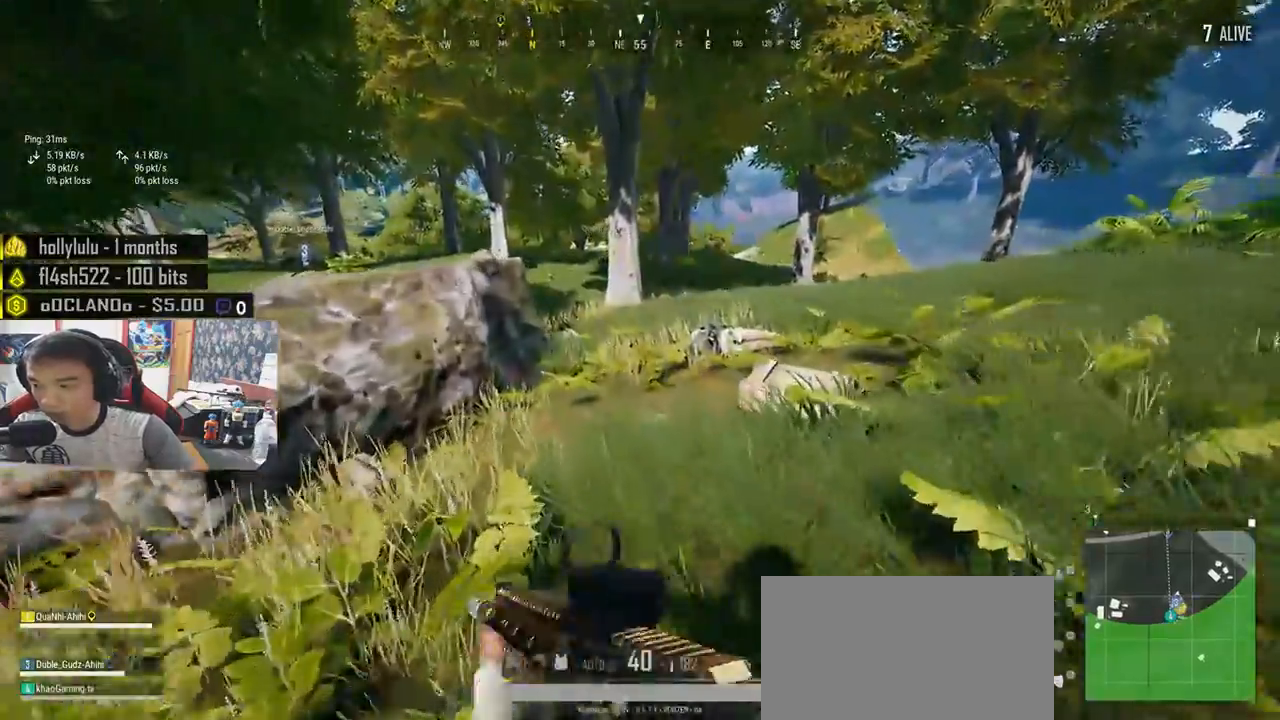
{"keys": ["shift", "w"], "mouse": [], "events": []}
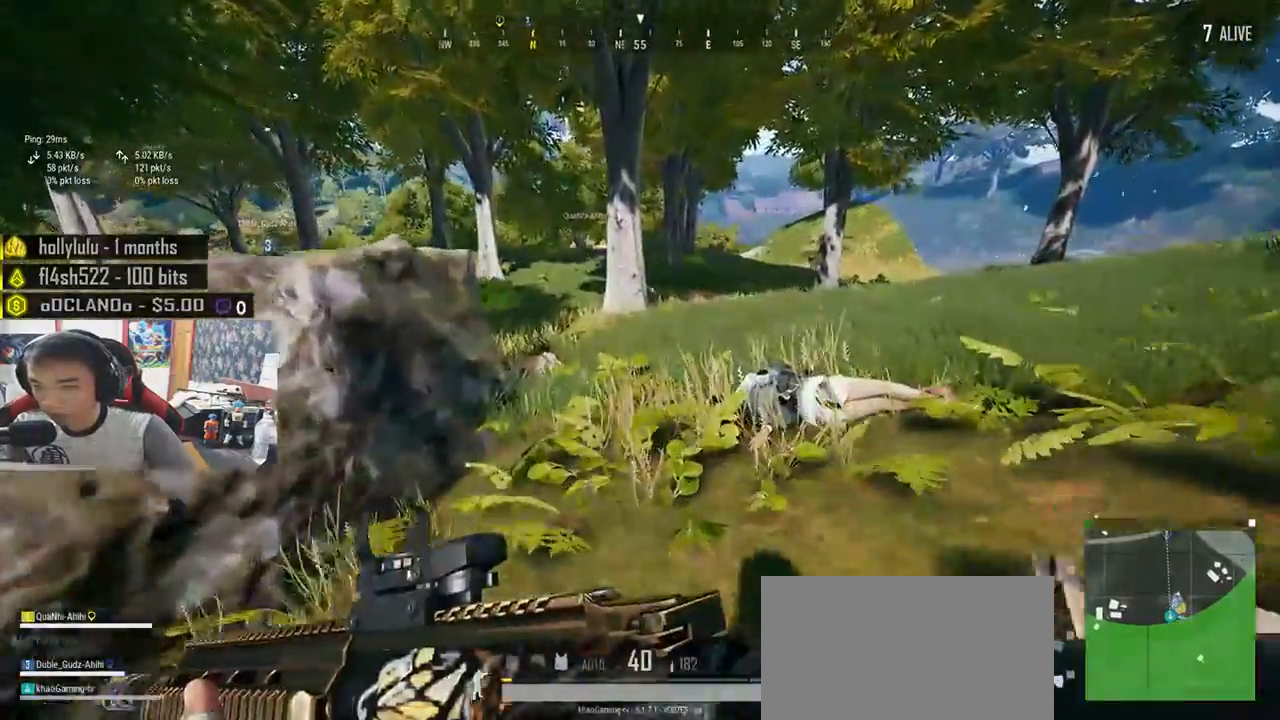
{"keys": ["shift", "w"], "mouse": [], "events": []}
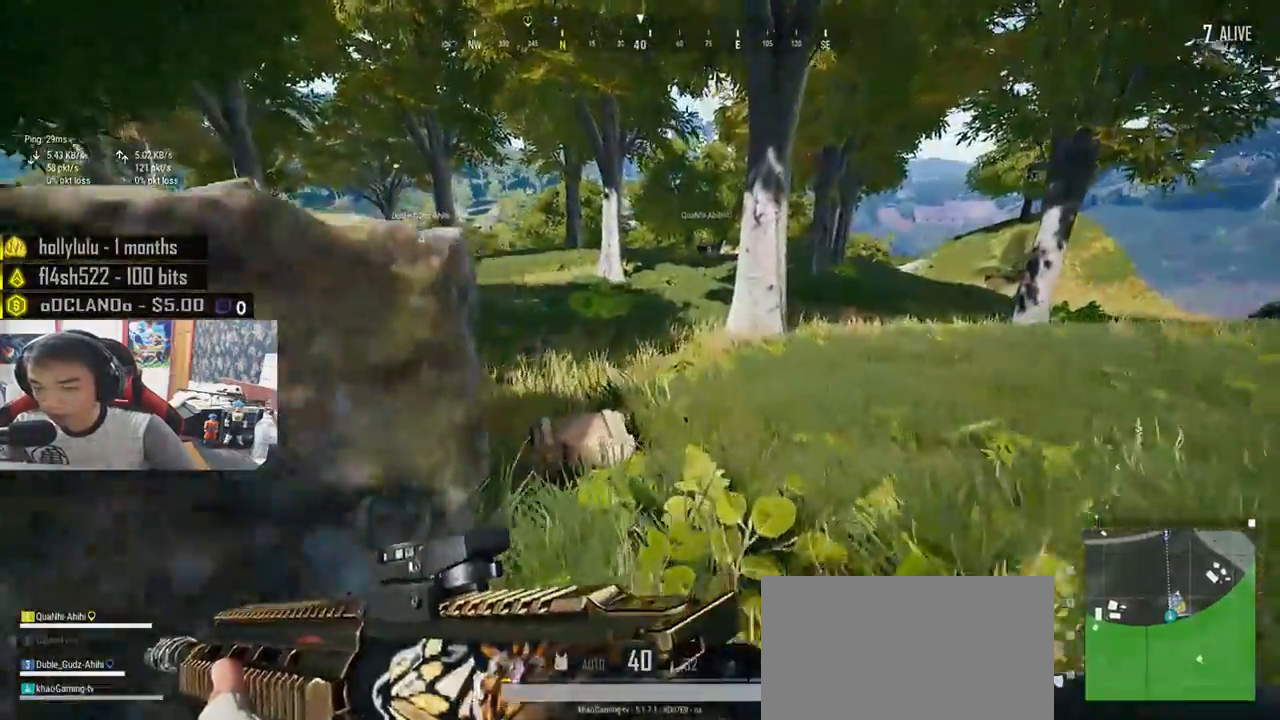
{"keys": ["shift", "w"], "mouse": [], "events": []}
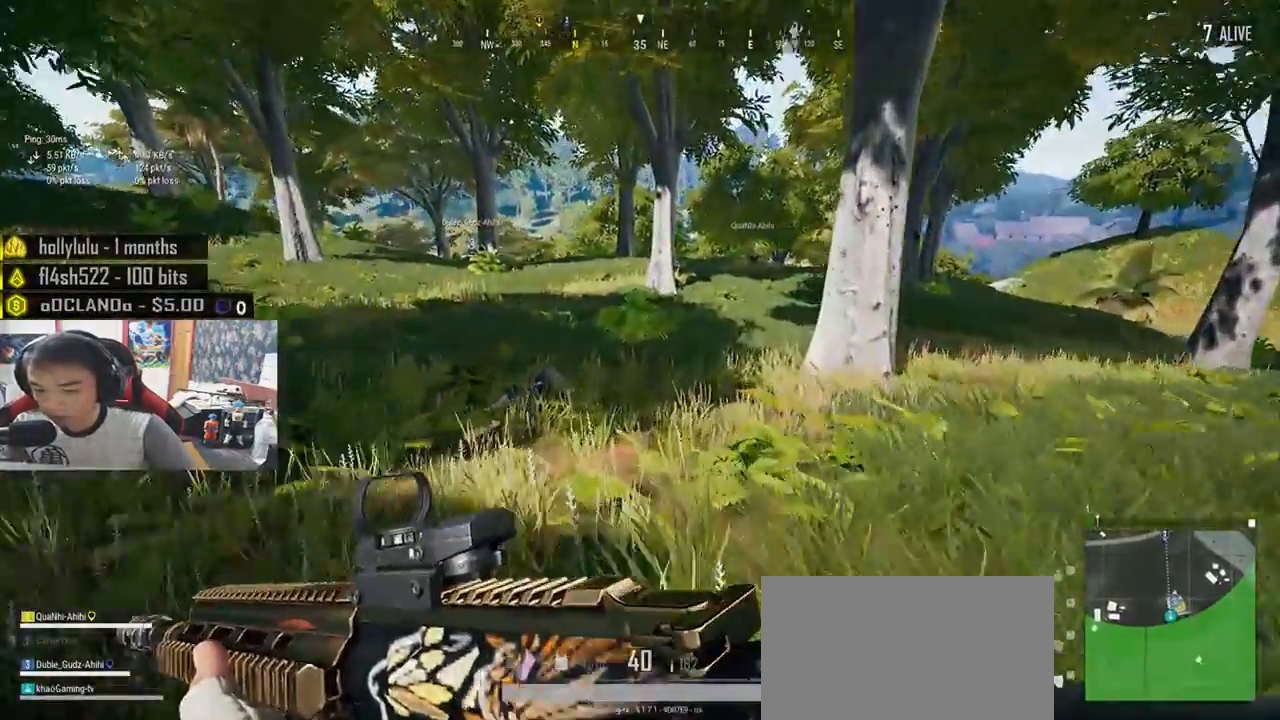
{"keys": ["shift", "w"], "mouse": [], "events": []}
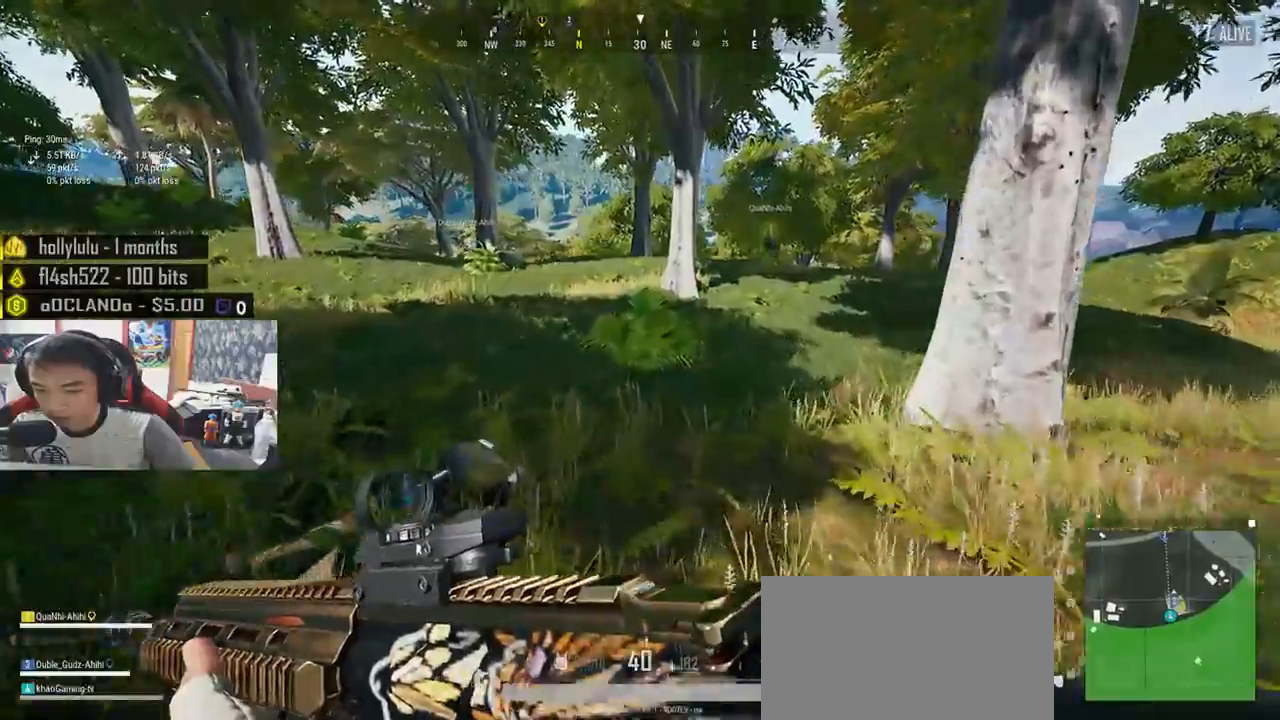
{"keys": ["shift", "w"], "mouse": [], "events": [[100, "space", "down"], [217, "mouse_left", "down"], [267, "mouse_left", "up"], [267, "space", "up"]]}
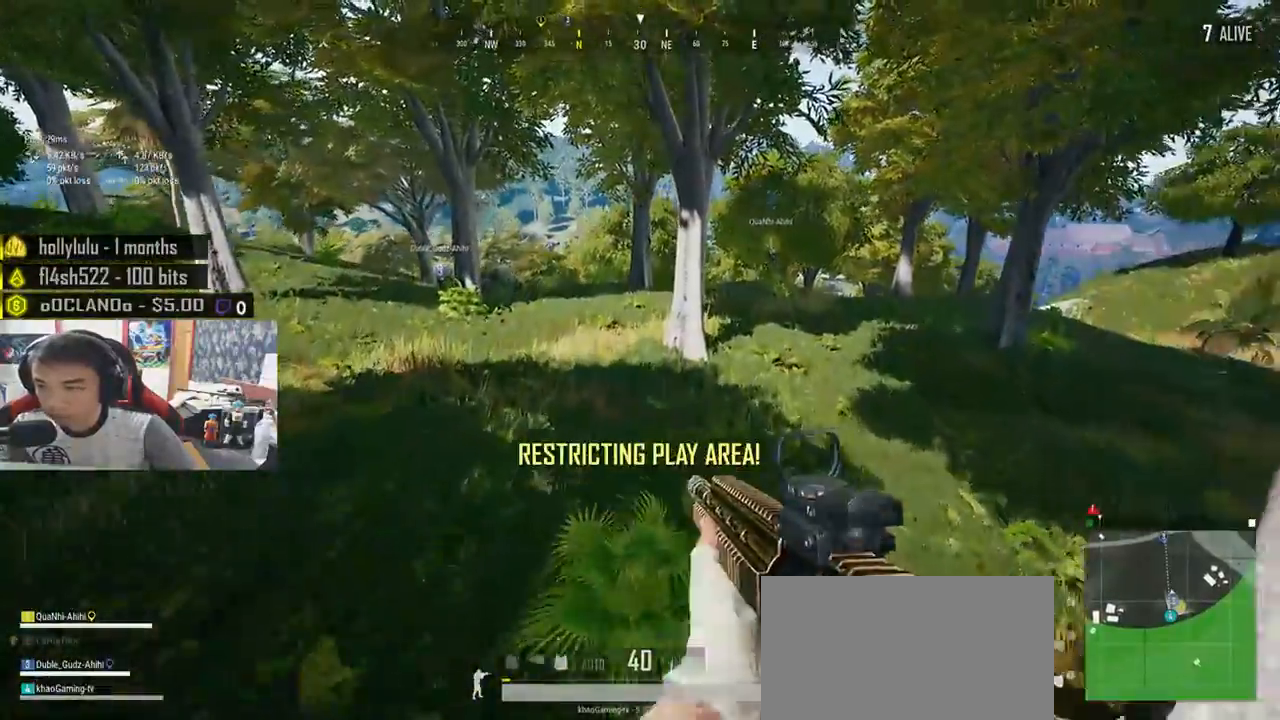
{"keys": ["shift", "w"], "mouse": [], "events": []}
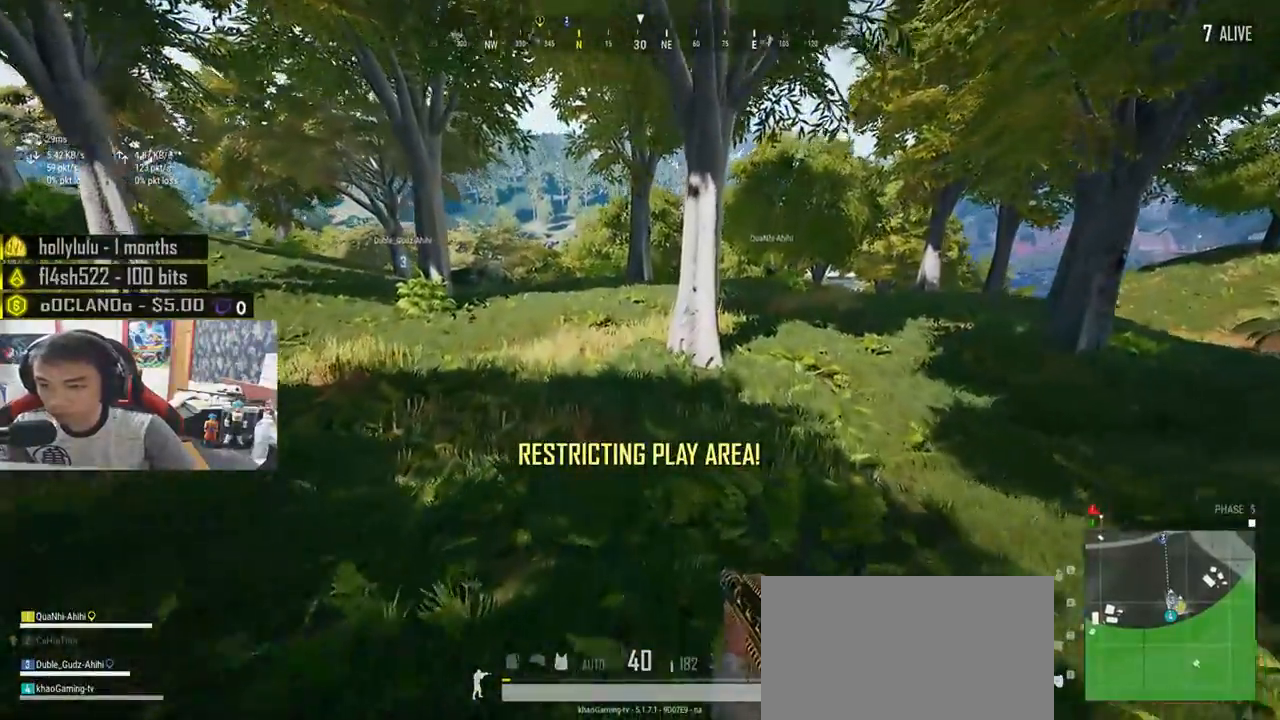
{"keys": ["shift", "w"], "mouse": [], "events": []}
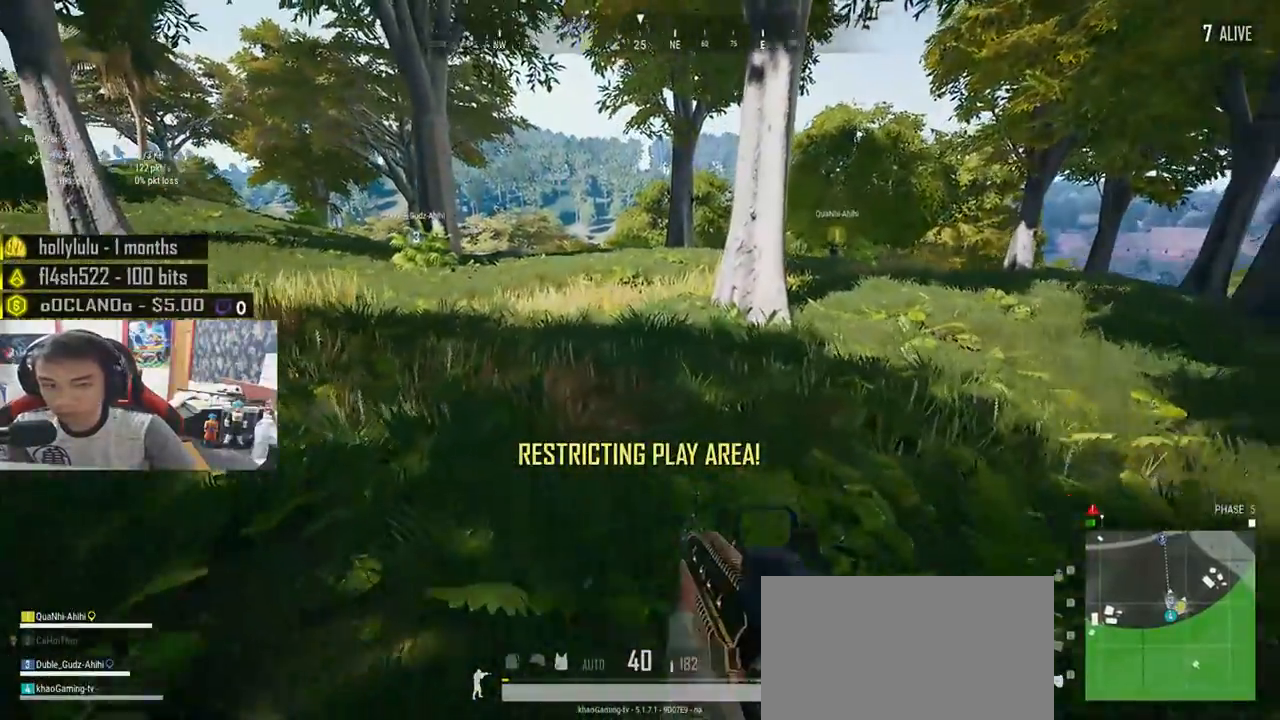
{"keys": ["shift", "w"], "mouse": [], "events": []}
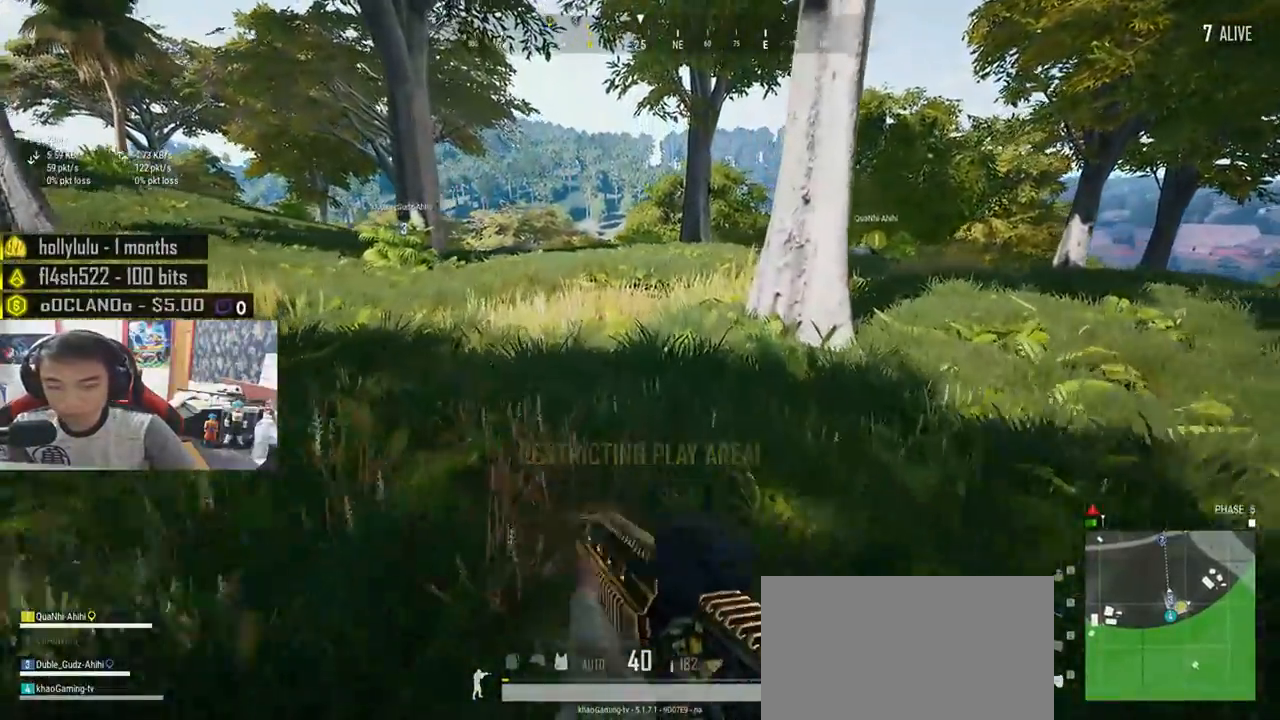
{"keys": ["shift", "space", "w"], "mouse": [], "events": [[417, "space", "down"]]}
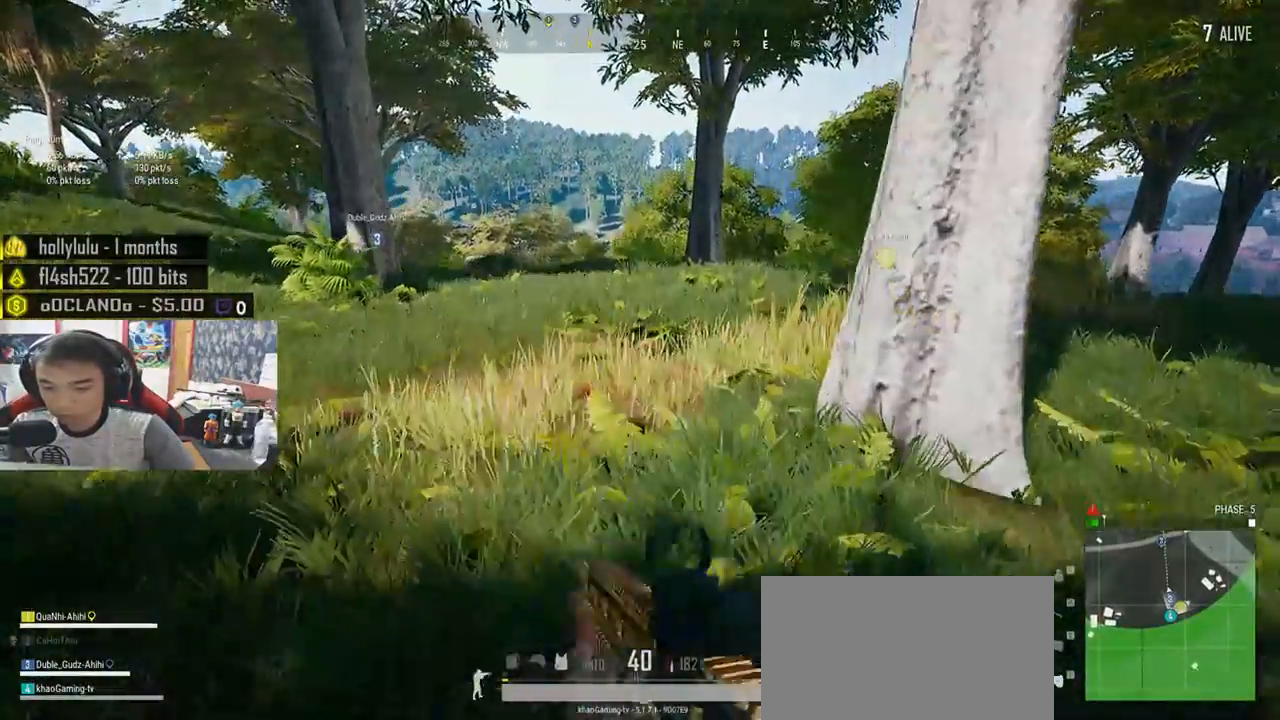
{"keys": ["shift", "w"], "mouse": [], "events": [[67, "space", "up"]]}
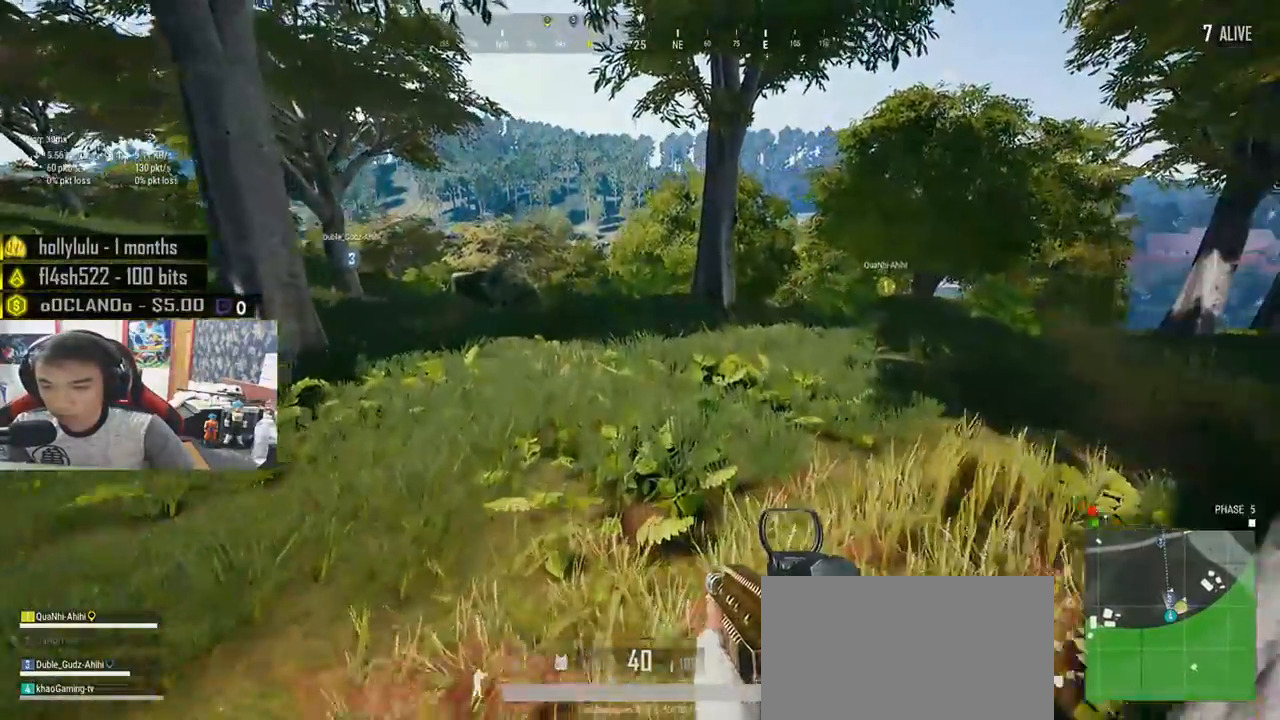
{"keys": ["shift", "w"], "mouse": [], "events": []}
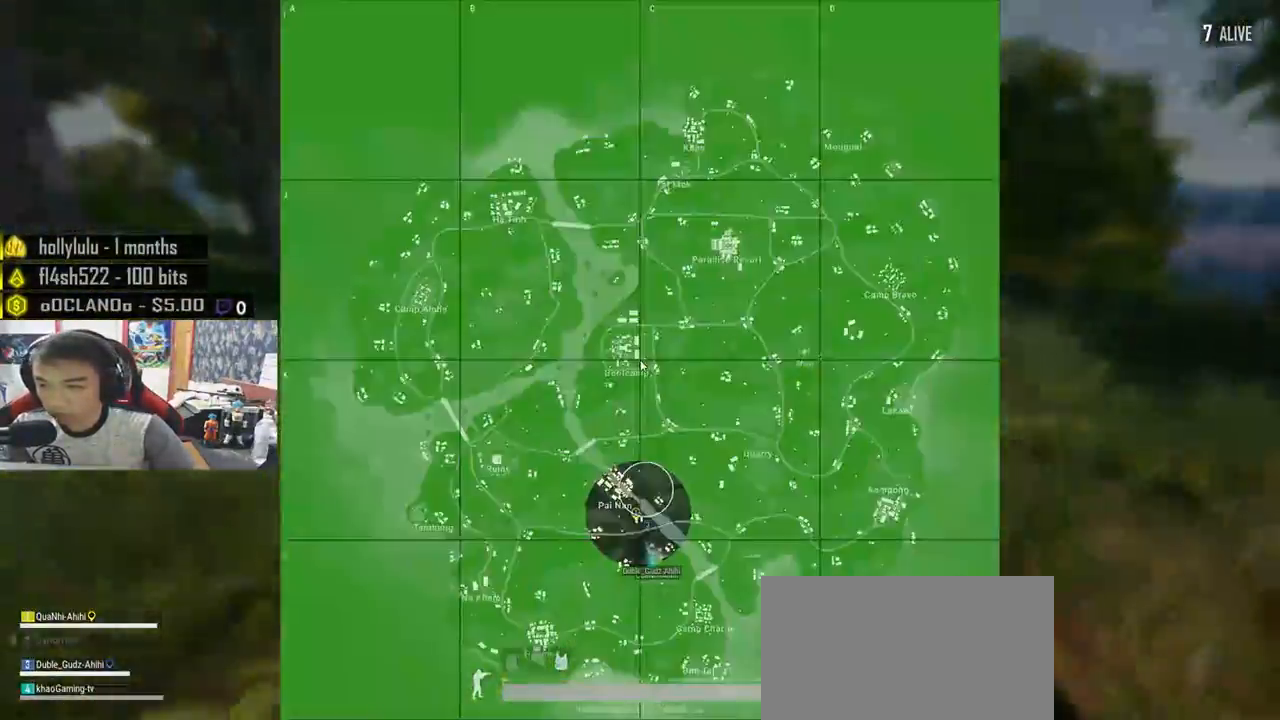
{"keys": ["shift", "w"], "mouse": [], "events": []}
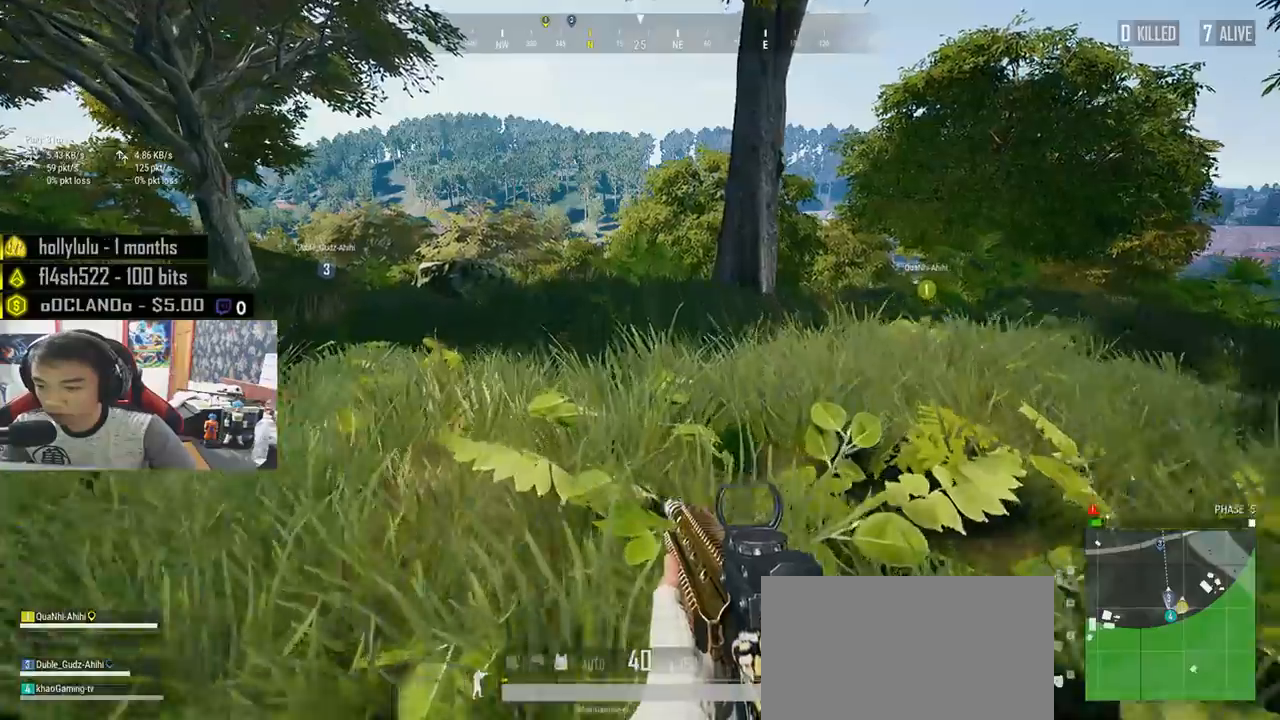
{"keys": ["d", "shift", "w"], "mouse": [], "events": [[500, "d", "down"]]}